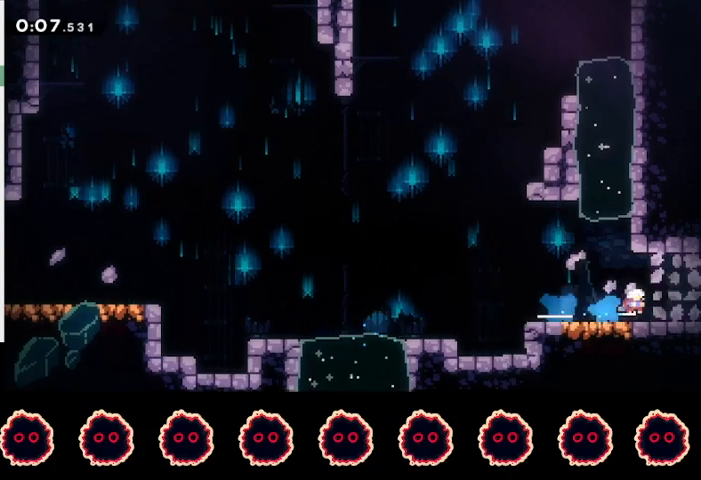
Gameplay with a controller (PlayStation layout); each line is a JSON object with the inputs held at the frame after it. "events" lists button and stick changes between this image and that frame as [ms after this image, input, new state], when the widget could be followed in between.
{"buttons": ["R2"], "left_stick": "center", "right_stick": "center", "events": [[67, "CIRCLE", "up"], [133, "CIRCLE", "down"], [200, "CIRCLE", "up"], [267, "CIRCLE", "down"], [333, "CIRCLE", "up"], [433, "left_stick", "center"]]}
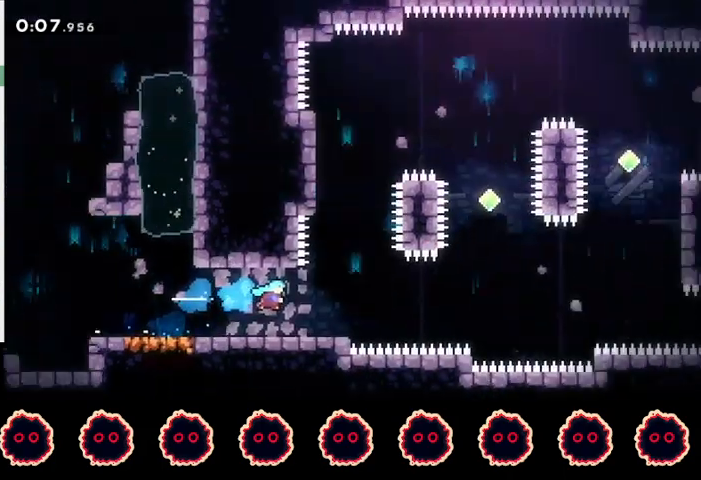
{"buttons": ["R2"], "left_stick": "down-right", "right_stick": "center", "events": [[467, "left_stick", "down-right"]]}
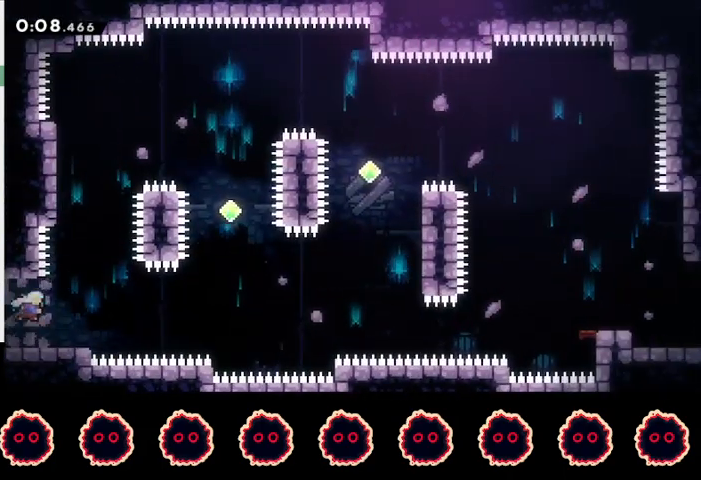
{"buttons": ["CROSS"], "left_stick": "right", "right_stick": "center", "events": [[33, "SQUARE", "down"], [200, "R2", "up"], [200, "SQUARE", "up"], [267, "CROSS", "down"], [267, "left_stick", "right"]]}
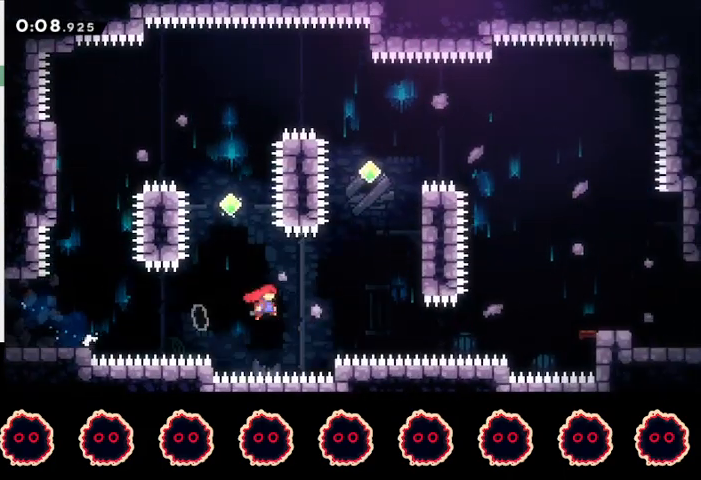
{"buttons": ["CROSS"], "left_stick": "left", "right_stick": "center", "events": [[67, "CROSS", "up"], [67, "left_stick", "up-right"], [100, "SQUARE", "down"], [333, "SQUARE", "up"], [400, "CROSS", "down"], [467, "left_stick", "left"]]}
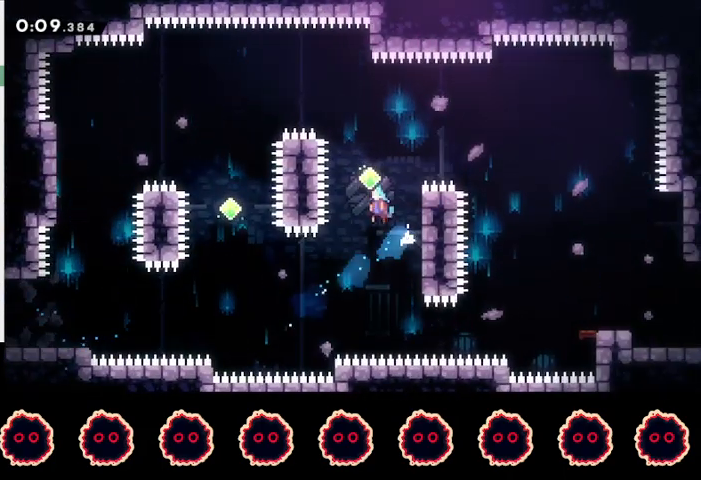
{"buttons": ["L1", "R2"], "left_stick": "right", "right_stick": "center", "events": [[167, "CROSS", "up"], [233, "SQUARE", "down"], [267, "left_stick", "right"], [333, "R1", "down"], [367, "CROSS", "down"], [433, "L1", "down"], [433, "R1", "up"], [467, "CROSS", "up"], [467, "SQUARE", "up"], [500, "R2", "down"]]}
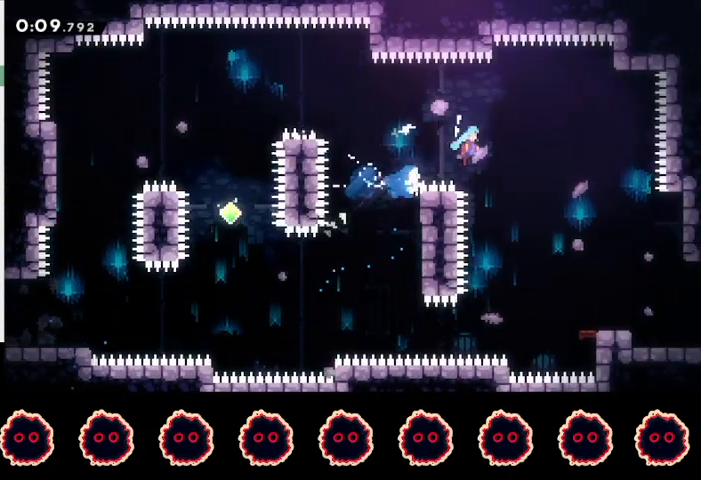
{"buttons": ["R2"], "left_stick": "right", "right_stick": "center", "events": [[33, "L1", "up"]]}
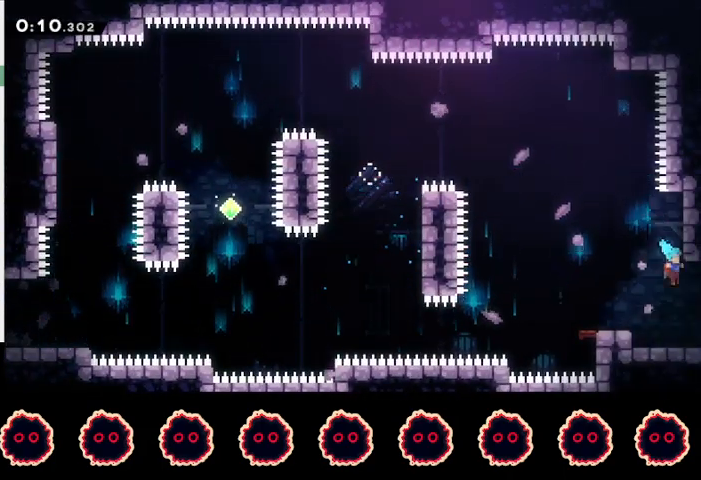
{"buttons": [], "left_stick": "center", "right_stick": "center", "events": [[367, "left_stick", "center"], [400, "R2", "up"]]}
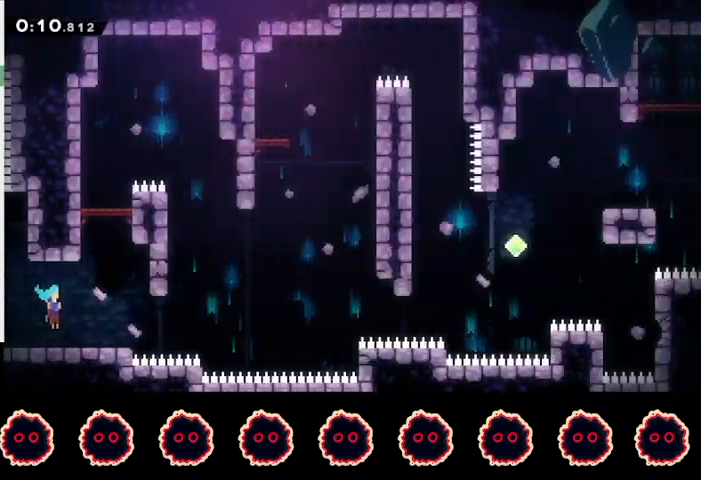
{"buttons": [], "left_stick": "down-right", "right_stick": "center", "events": [[300, "left_stick", "down-right"], [367, "CIRCLE", "down"], [500, "CIRCLE", "up"]]}
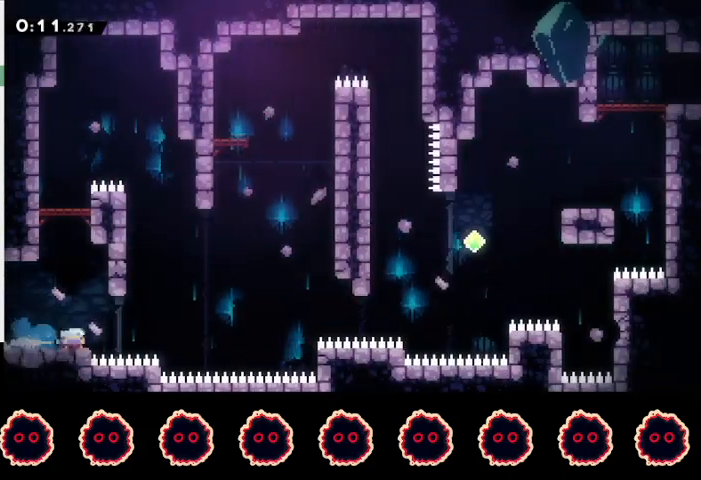
{"buttons": [], "left_stick": "up-right", "right_stick": "center", "events": [[67, "CROSS", "down"], [467, "CROSS", "up"], [500, "left_stick", "up-right"]]}
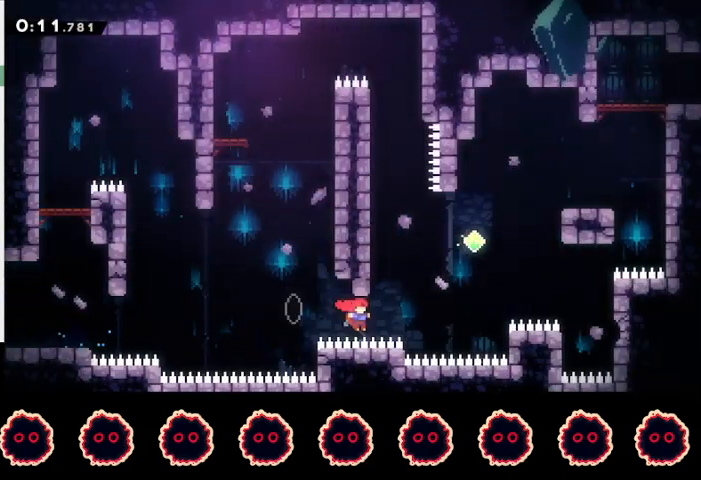
{"buttons": ["R2"], "left_stick": "right", "right_stick": "center", "events": [[33, "SQUARE", "down"], [200, "SQUARE", "up"], [233, "left_stick", "right"], [367, "CIRCLE", "down"], [500, "CIRCLE", "up"], [500, "R2", "down"]]}
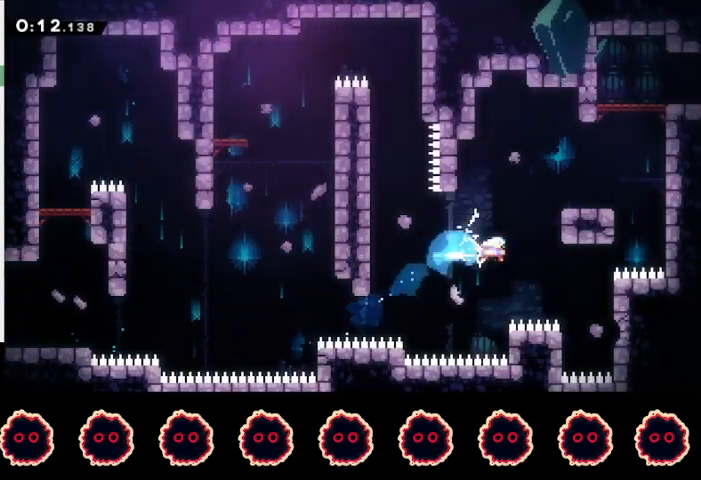
{"buttons": [], "left_stick": "right", "right_stick": "center", "events": [[267, "R2", "up"]]}
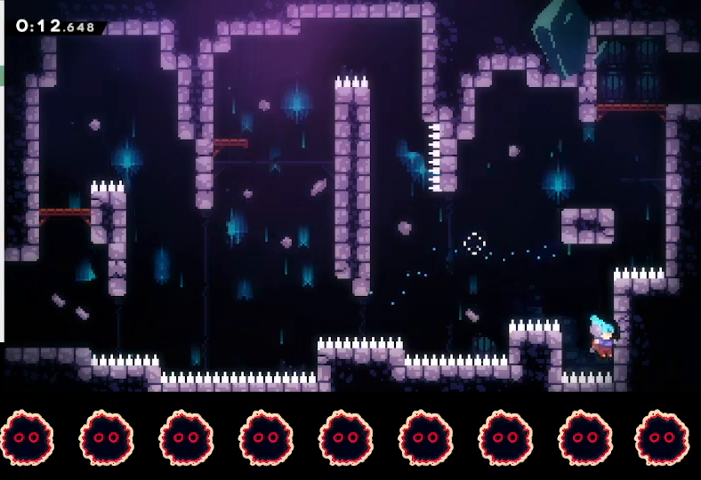
{"buttons": ["CROSS", "CIRCLE", "R2"], "left_stick": "right", "right_stick": "center", "events": [[33, "R1", "down"], [67, "CROSS", "down"], [167, "CROSS", "up"], [167, "R1", "up"], [367, "R2", "down"], [400, "CIRCLE", "down"], [400, "CROSS", "down"]]}
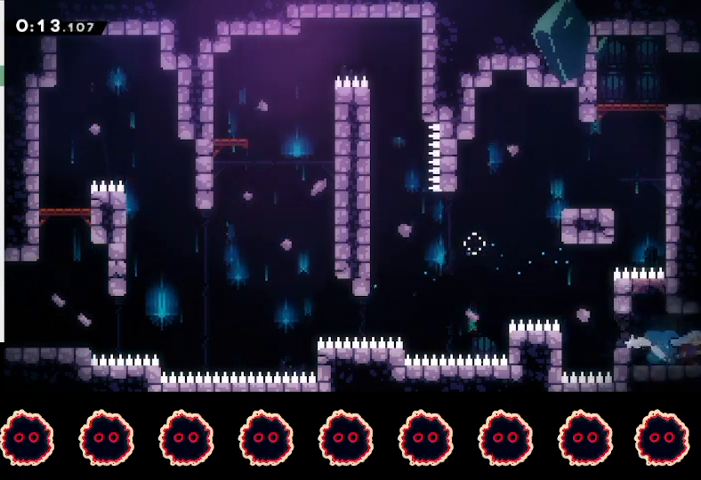
{"buttons": [], "left_stick": "right", "right_stick": "center", "events": [[300, "CIRCLE", "up"], [300, "CROSS", "up"], [467, "R2", "up"]]}
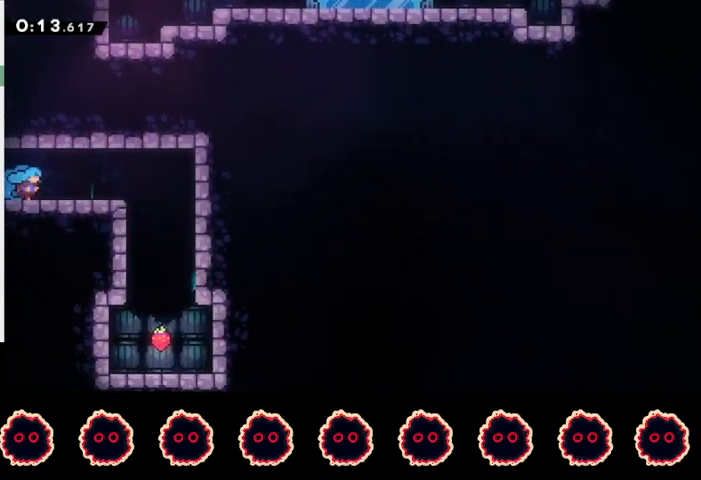
{"buttons": ["R2"], "left_stick": "down-right", "right_stick": "center", "events": [[267, "SQUARE", "down"], [400, "SQUARE", "up"], [433, "R2", "down"], [433, "left_stick", "down-right"]]}
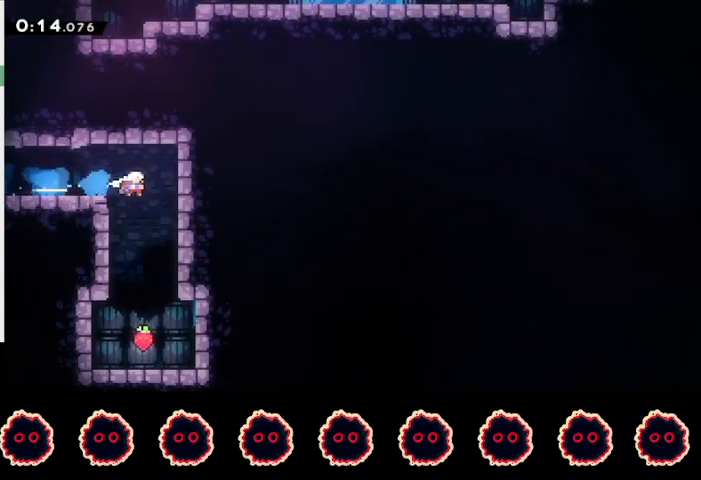
{"buttons": [], "left_stick": "center", "right_stick": "center", "events": [[67, "left_stick", "center"], [300, "left_stick", "down-left"], [467, "left_stick", "center"], [500, "R2", "up"]]}
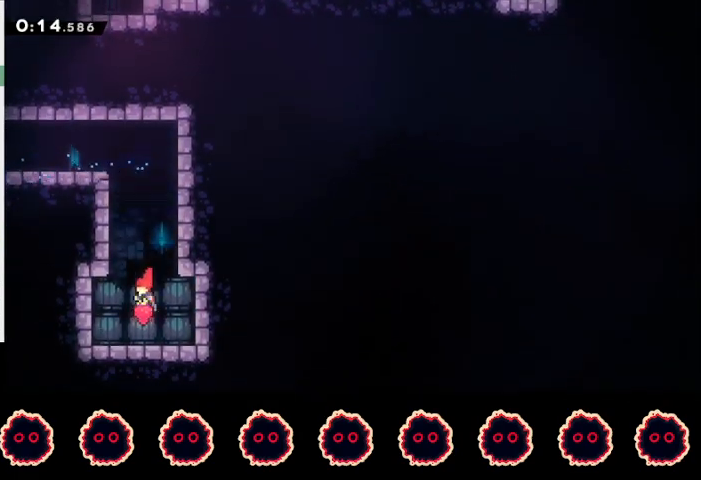
{"buttons": ["CROSS", "R1"], "left_stick": "left", "right_stick": "center", "events": [[67, "SQUARE", "down"], [100, "left_stick", "up"], [300, "SQUARE", "up"], [367, "left_stick", "left"], [400, "R1", "down"], [433, "CROSS", "down"]]}
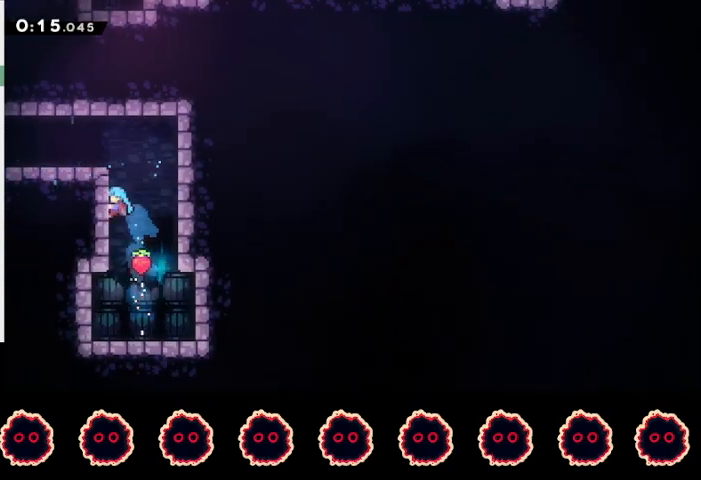
{"buttons": [], "left_stick": "left", "right_stick": "center", "events": [[33, "CROSS", "up"], [100, "CROSS", "down"], [367, "CROSS", "up"], [400, "R1", "up"]]}
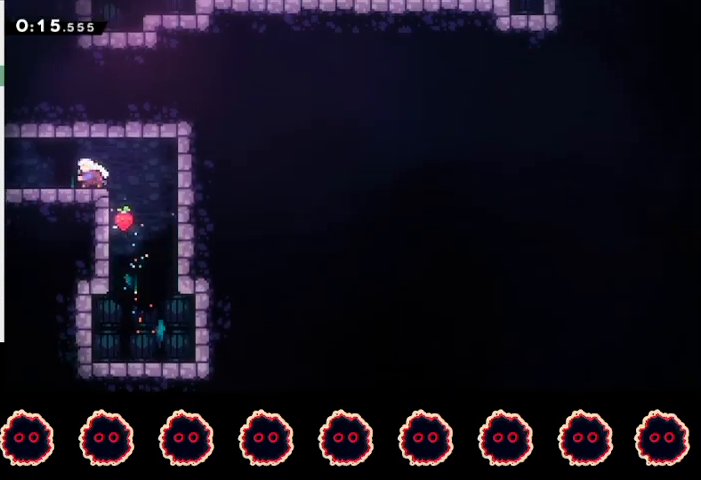
{"buttons": ["CROSS"], "left_stick": "left", "right_stick": "center", "events": [[33, "SQUARE", "down"], [100, "CROSS", "down"], [233, "left_stick", "center"], [300, "SQUARE", "up"], [333, "left_stick", "left"]]}
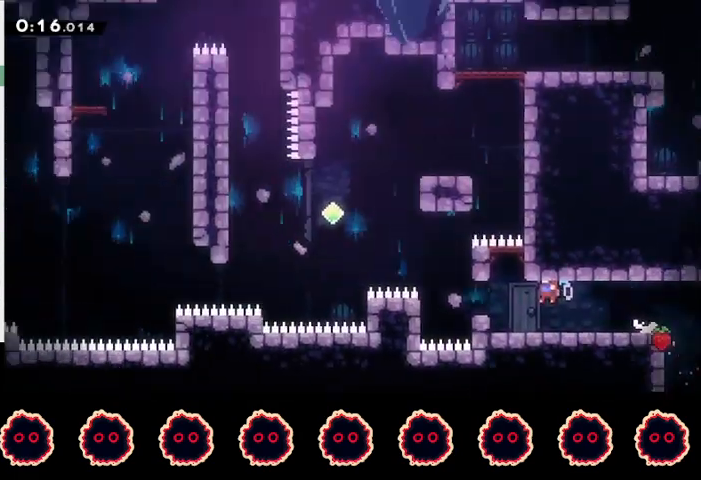
{"buttons": ["SQUARE"], "left_stick": "up", "right_stick": "center", "events": [[433, "CROSS", "up"], [467, "SQUARE", "down"], [467, "left_stick", "up"]]}
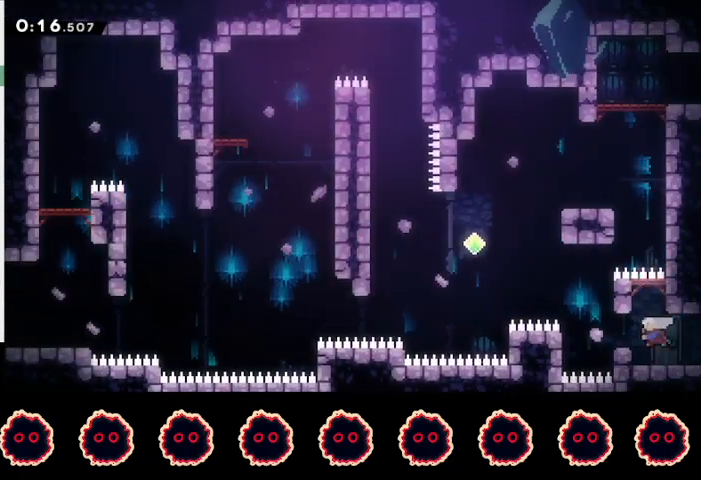
{"buttons": ["CROSS"], "left_stick": "up", "right_stick": "center", "events": [[167, "SQUARE", "up"], [333, "CROSS", "down"]]}
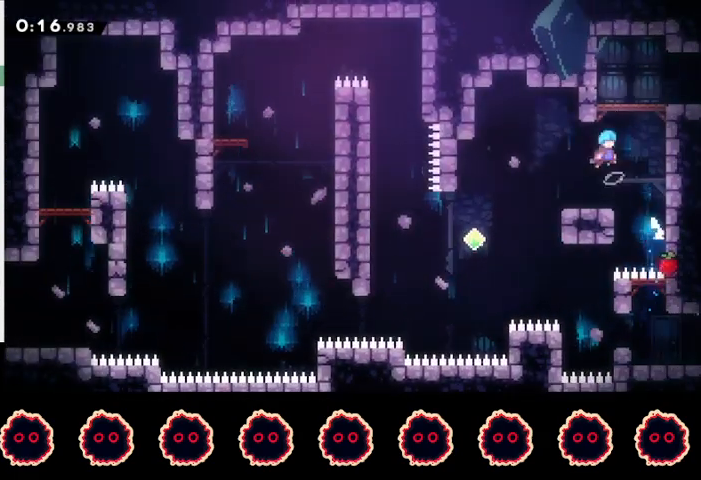
{"buttons": ["CROSS", "CIRCLE"], "left_stick": "down-right", "right_stick": "center", "events": [[100, "CROSS", "up"], [100, "left_stick", "right"], [167, "CROSS", "down"], [233, "CROSS", "up"], [367, "left_stick", "down-right"], [433, "CIRCLE", "down"], [467, "CROSS", "down"]]}
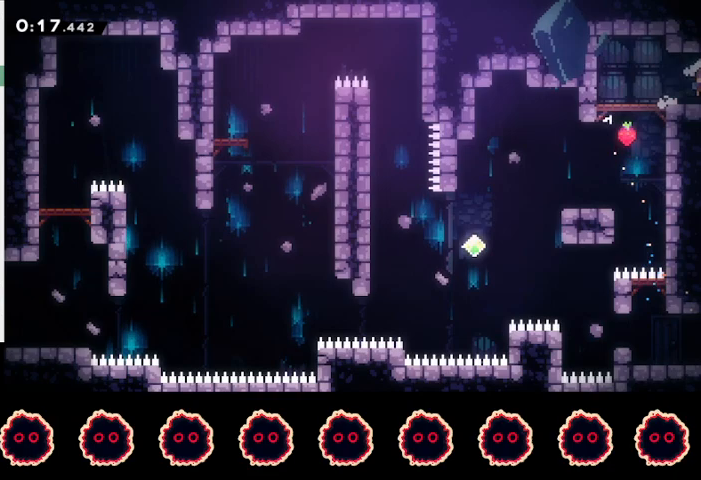
{"buttons": [], "left_stick": "right", "right_stick": "center", "events": [[33, "CIRCLE", "up"], [33, "CROSS", "up"], [67, "left_stick", "center"], [167, "left_stick", "right"]]}
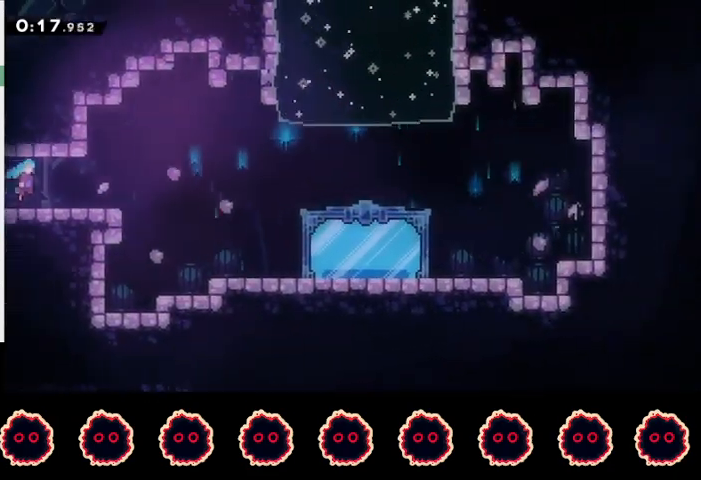
{"buttons": [], "left_stick": "right", "right_stick": "center", "events": [[333, "CROSS", "down"], [467, "CROSS", "up"]]}
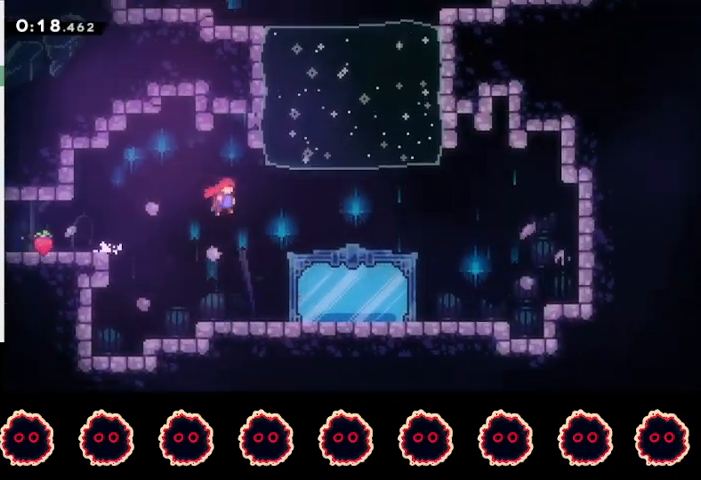
{"buttons": [], "left_stick": "center", "right_stick": "center", "events": [[200, "CIRCLE", "down"], [200, "left_stick", "up-left"], [367, "CIRCLE", "up"], [400, "left_stick", "center"]]}
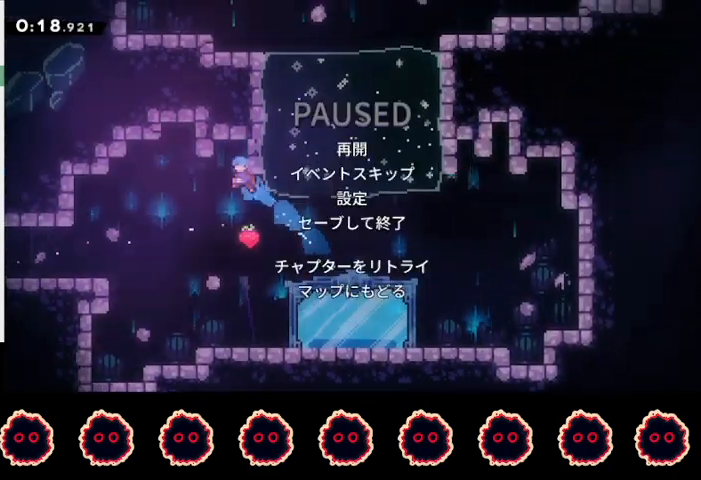
{"buttons": [], "left_stick": "up", "right_stick": "down", "events": [[33, "TRIANGLE", "down"], [67, "L1", "down"], [133, "left_stick", "up"], [167, "L1", "up"], [167, "TRIANGLE", "up"], [233, "right_stick", "down-left"], [367, "right_stick", "up-right"], [467, "right_stick", "down"]]}
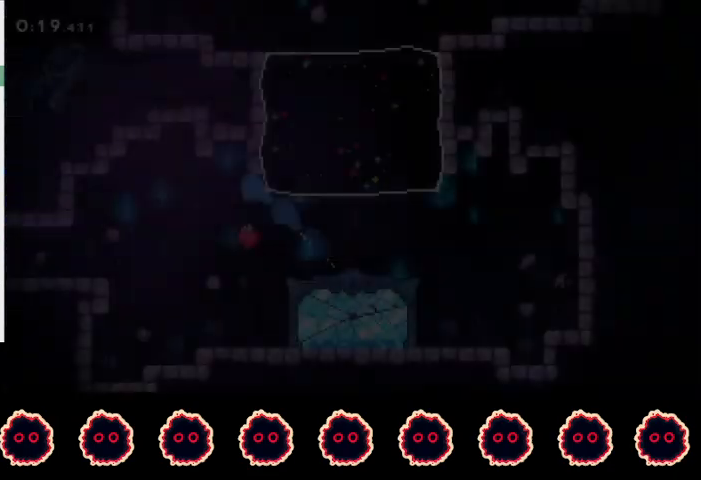
{"buttons": [], "left_stick": "up", "right_stick": "center", "events": [[67, "right_stick", "up"], [133, "right_stick", "left"], [200, "right_stick", "down"], [267, "right_stick", "up-right"], [400, "right_stick", "center"]]}
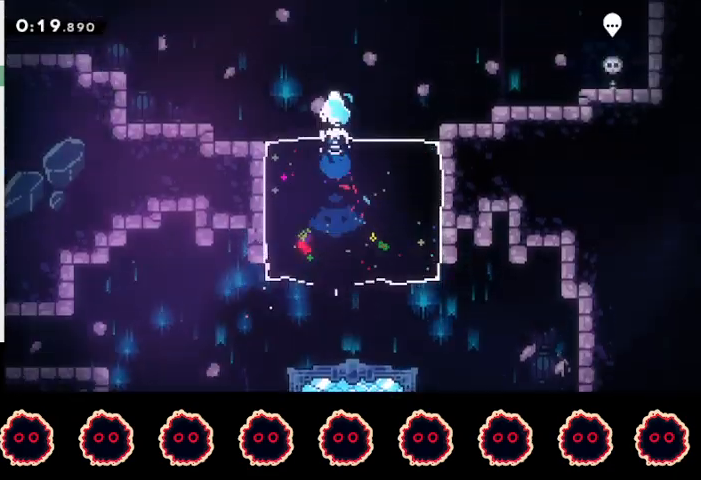
{"buttons": ["SQUARE"], "left_stick": "up-left", "right_stick": "center", "events": [[33, "left_stick", "left"], [100, "SQUARE", "down"], [300, "SQUARE", "up"], [433, "left_stick", "up-left"], [500, "SQUARE", "down"]]}
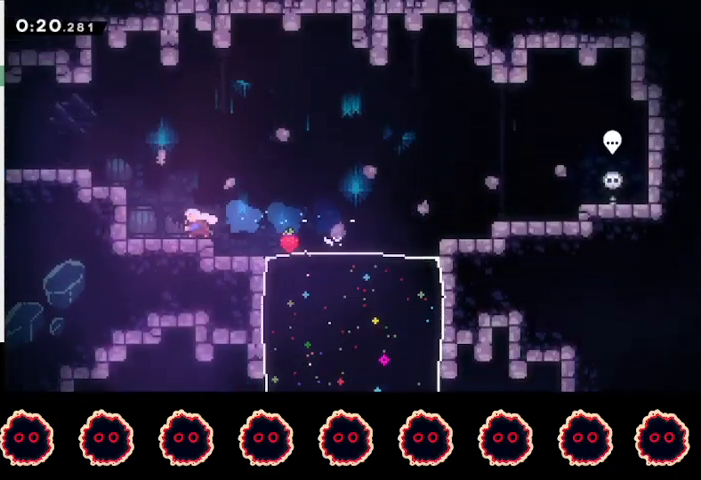
{"buttons": ["CROSS", "CIRCLE", "R2"], "left_stick": "left", "right_stick": "center", "events": [[133, "SQUARE", "up"], [233, "left_stick", "left"], [467, "CIRCLE", "down"], [467, "R2", "down"], [500, "CROSS", "down"]]}
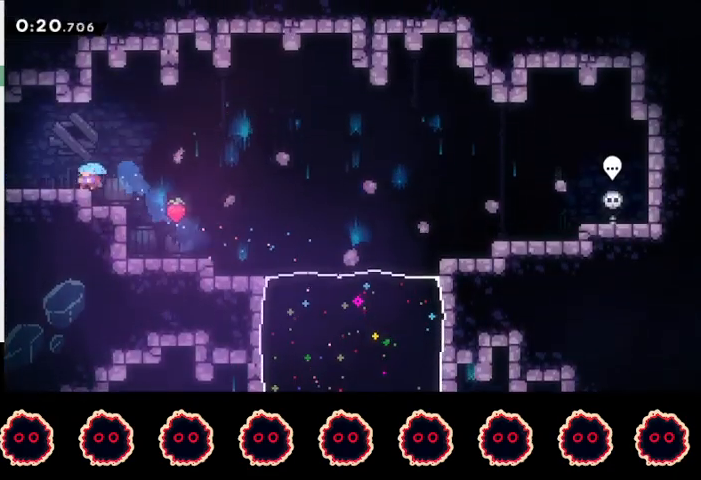
{"buttons": ["R2"], "left_stick": "left", "right_stick": "center", "events": [[167, "CROSS", "up"], [200, "CIRCLE", "up"]]}
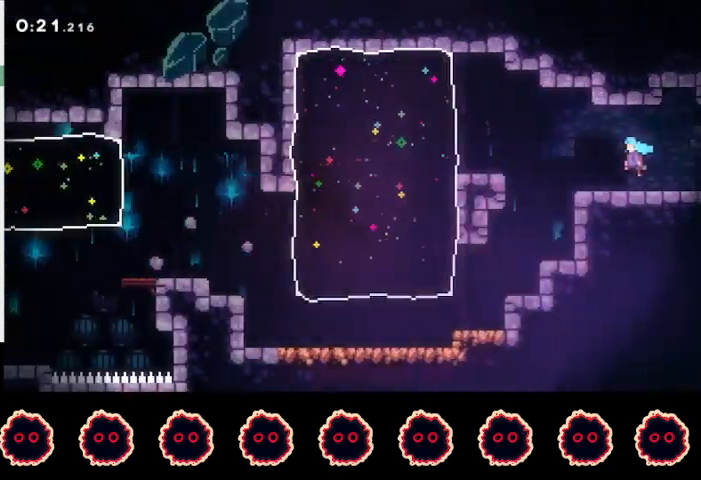
{"buttons": ["R2"], "left_stick": "center", "right_stick": "center", "events": [[367, "left_stick", "center"]]}
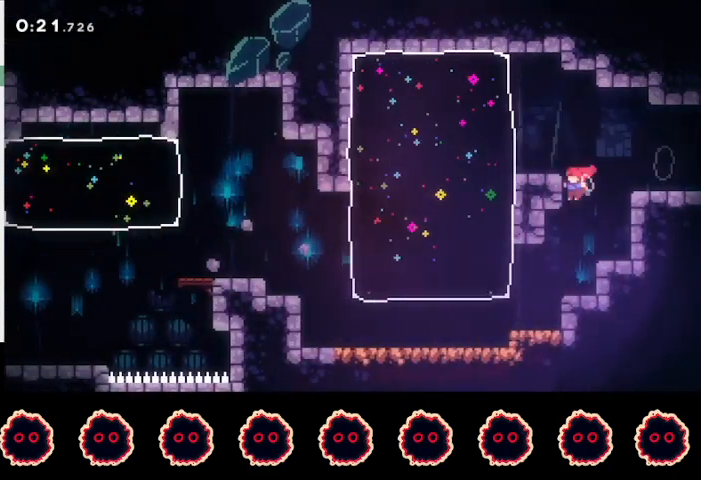
{"buttons": [], "left_stick": "left", "right_stick": "center", "events": [[133, "left_stick", "left"], [167, "R2", "up"], [200, "CIRCLE", "down"], [333, "CIRCLE", "up"]]}